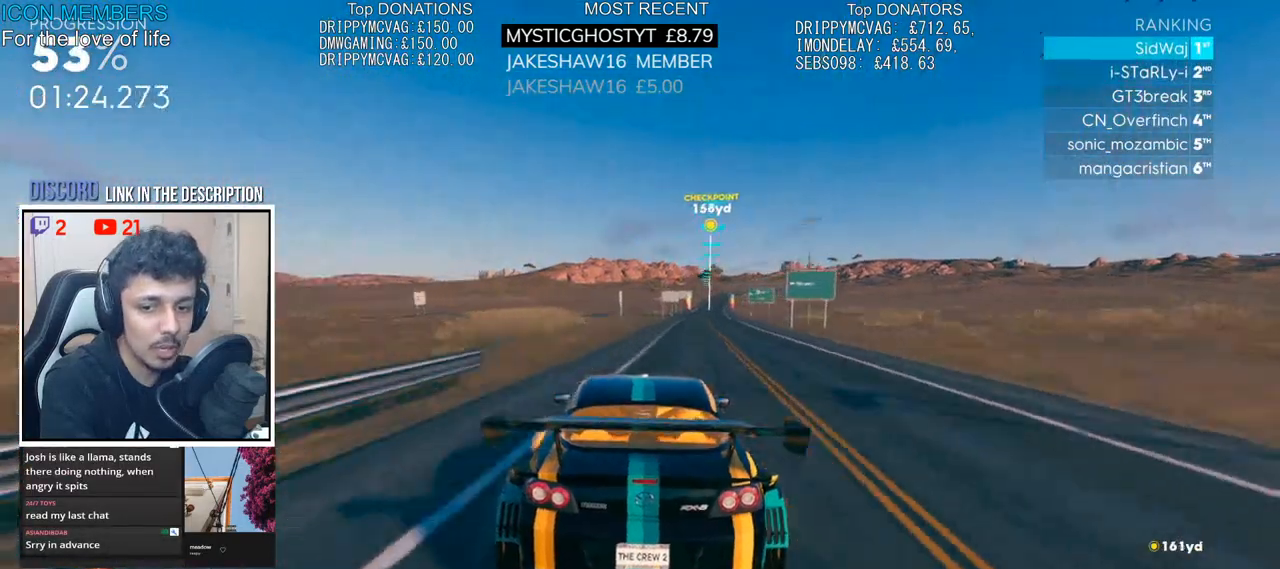
Gameplay with a controller (PlayStation layout); each line is a JSON object with the inputs held at the frame after it. "events" lists button and stick changes between this image and that frame as [ms after this image, input, new state], when the widget could be followed in between.
{"buttons": ["CROSS", "R2"], "left_stick": "right", "right_stick": "center", "events": [[183, "left_stick", "center"], [333, "left_stick", "right"]]}
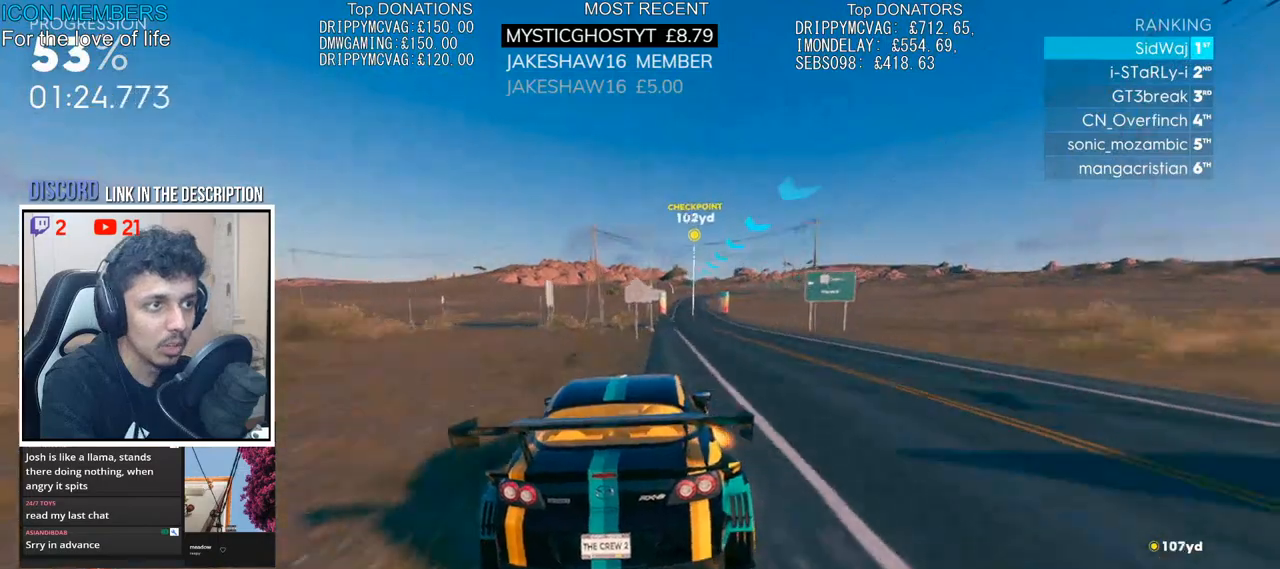
{"buttons": ["R2"], "left_stick": "left", "right_stick": "center", "events": [[233, "left_stick", "center"], [433, "left_stick", "left"], [450, "CROSS", "up"]]}
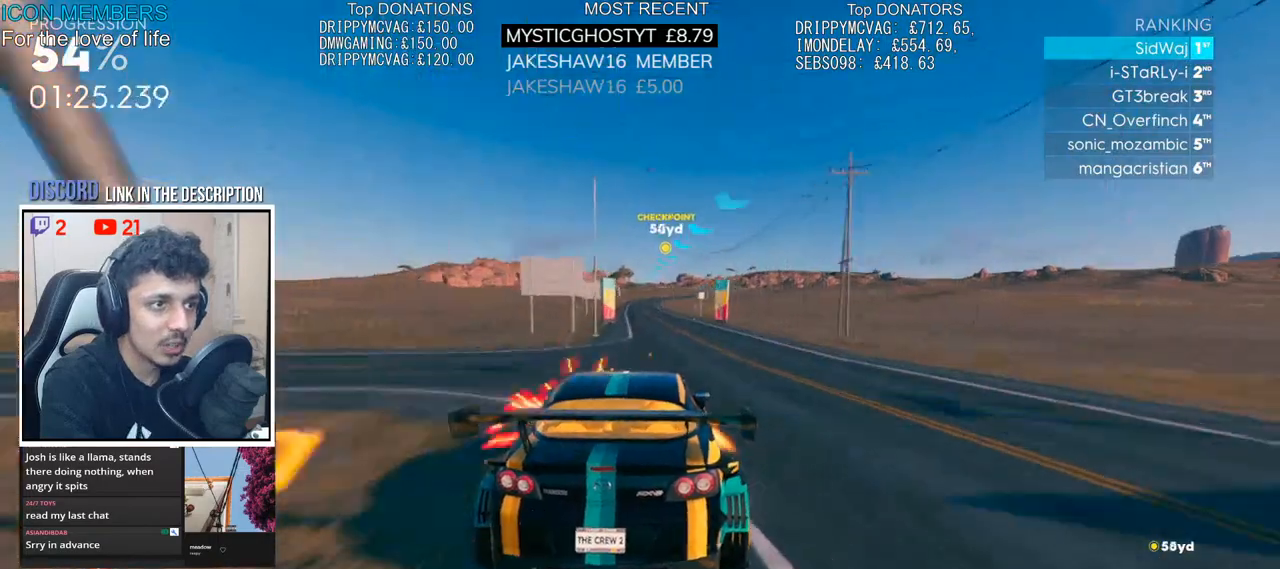
{"buttons": ["R2"], "left_stick": "center", "right_stick": "center", "events": [[133, "left_stick", "center"]]}
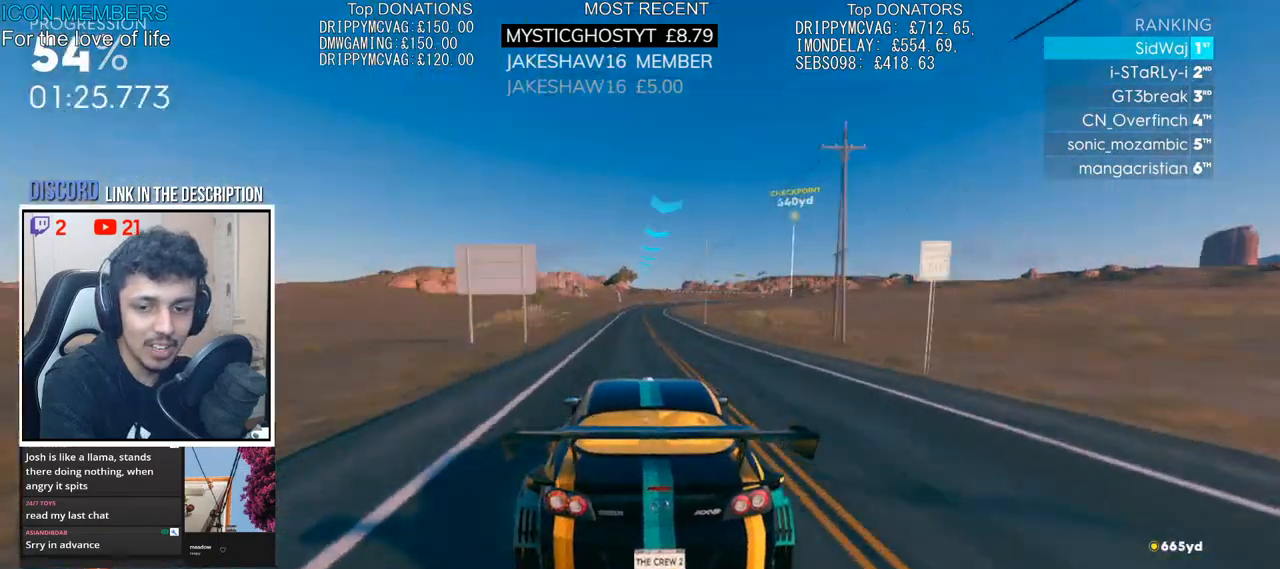
{"buttons": ["R2"], "left_stick": "center", "right_stick": "center", "events": [[117, "left_stick", "right"], [233, "left_stick", "center"]]}
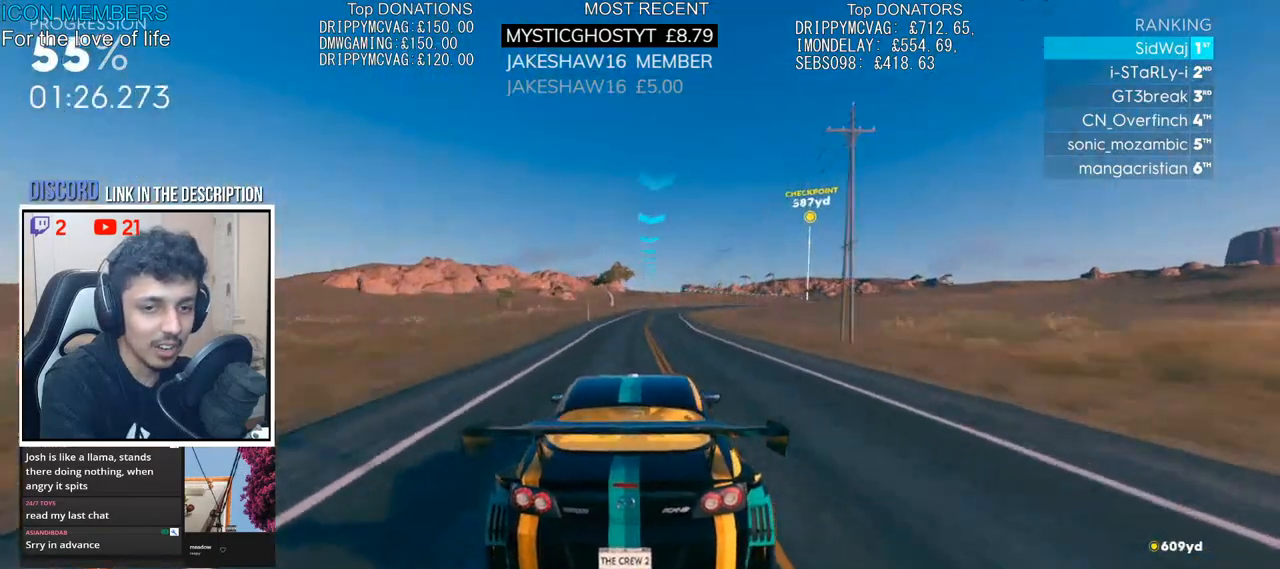
{"buttons": ["R2"], "left_stick": "right", "right_stick": "center", "events": [[17, "left_stick", "right"], [267, "left_stick", "center"], [433, "left_stick", "right"]]}
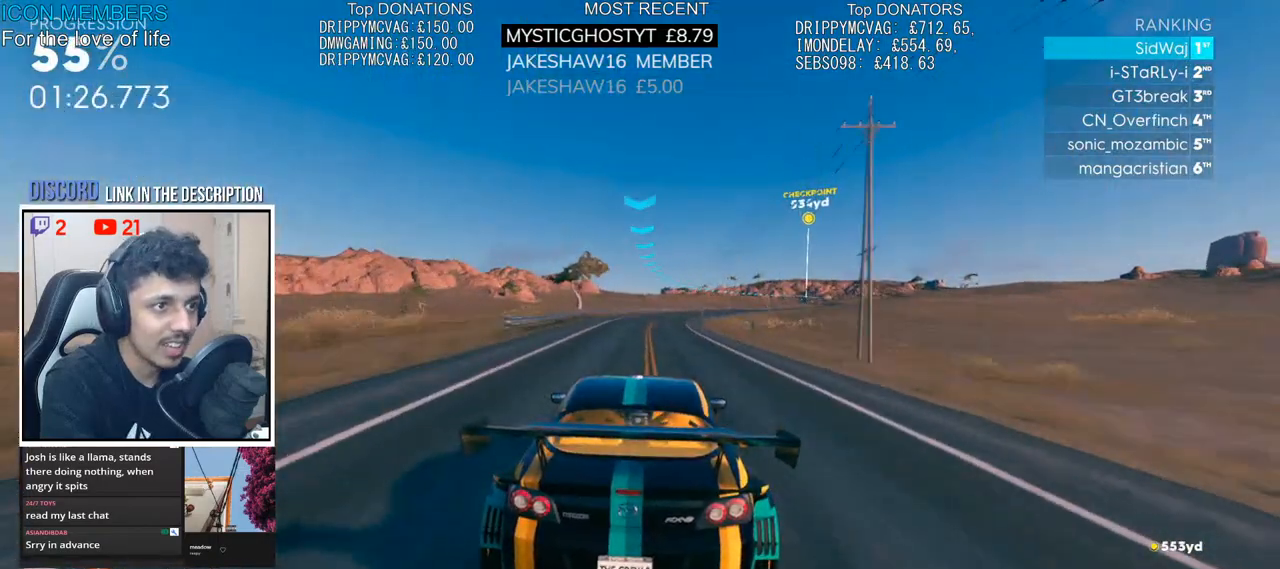
{"buttons": ["R2"], "left_stick": "center", "right_stick": "center", "events": [[450, "left_stick", "center"]]}
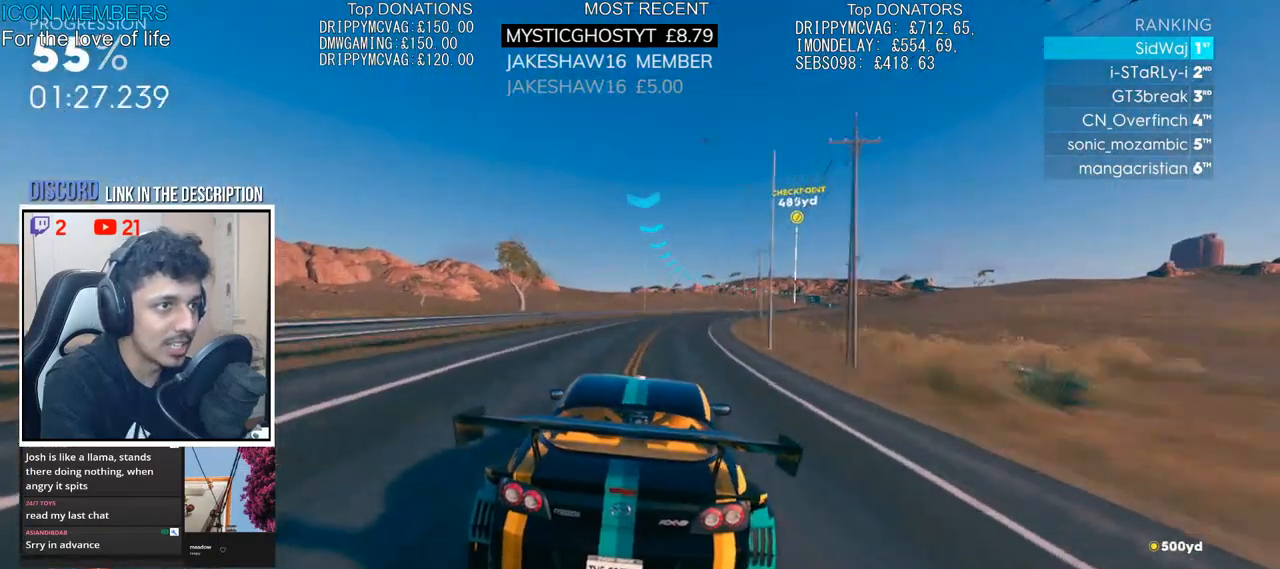
{"buttons": ["R2"], "left_stick": "right", "right_stick": "center", "events": [[50, "left_stick", "right"]]}
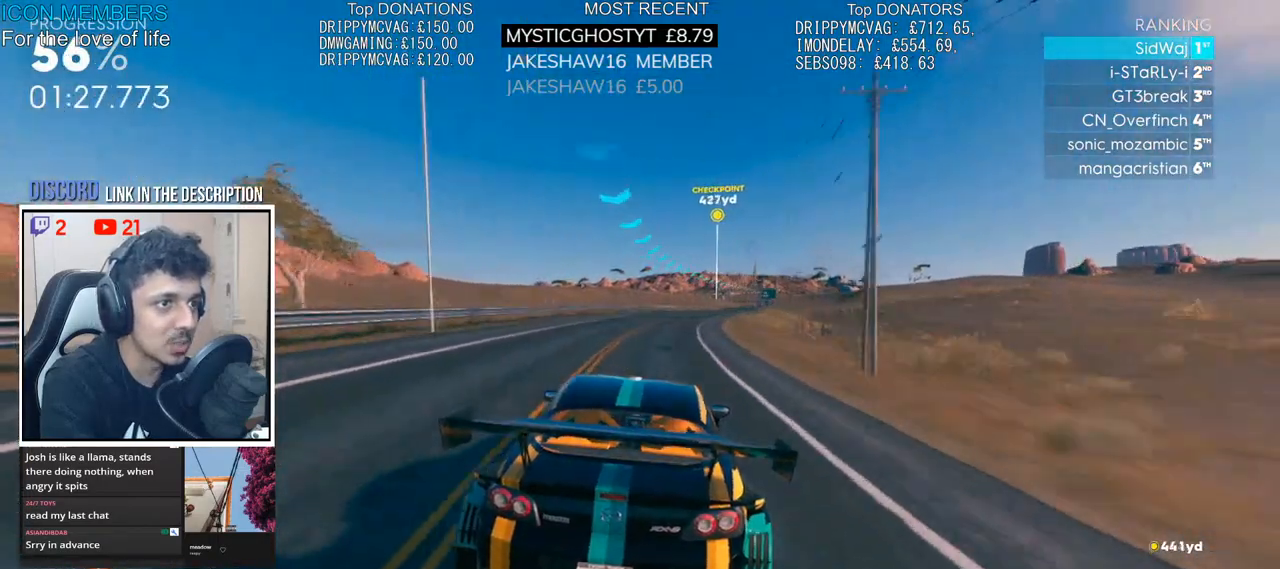
{"buttons": ["R2"], "left_stick": "center", "right_stick": "center", "events": [[100, "left_stick", "center"], [233, "left_stick", "right"], [450, "left_stick", "center"]]}
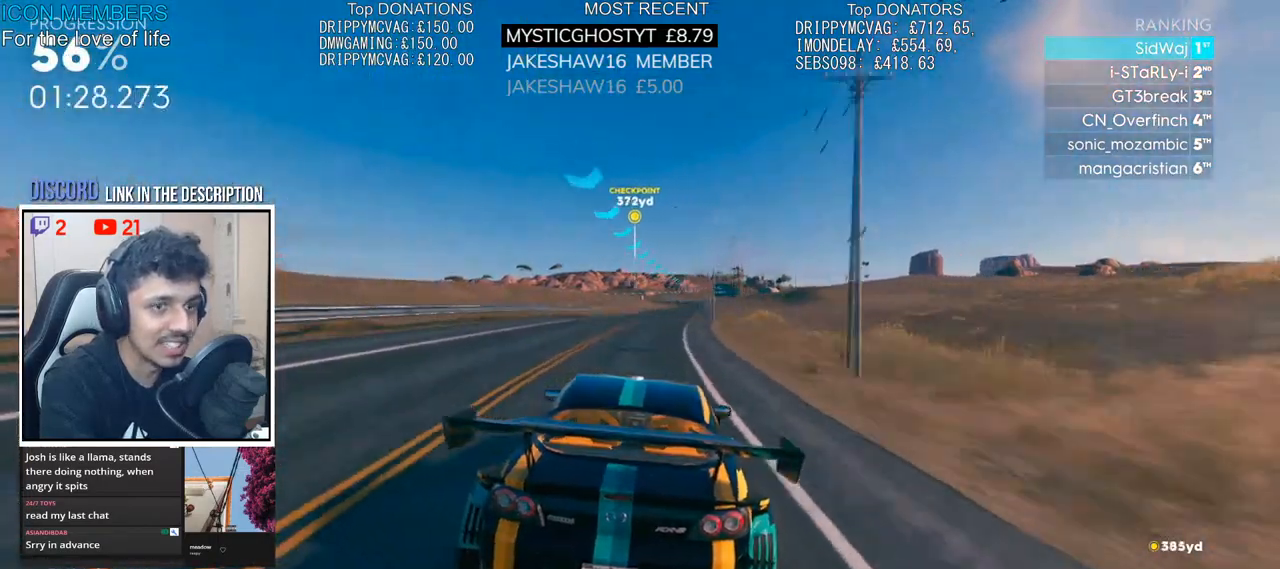
{"buttons": ["R2"], "left_stick": "right", "right_stick": "center", "events": [[400, "left_stick", "right"]]}
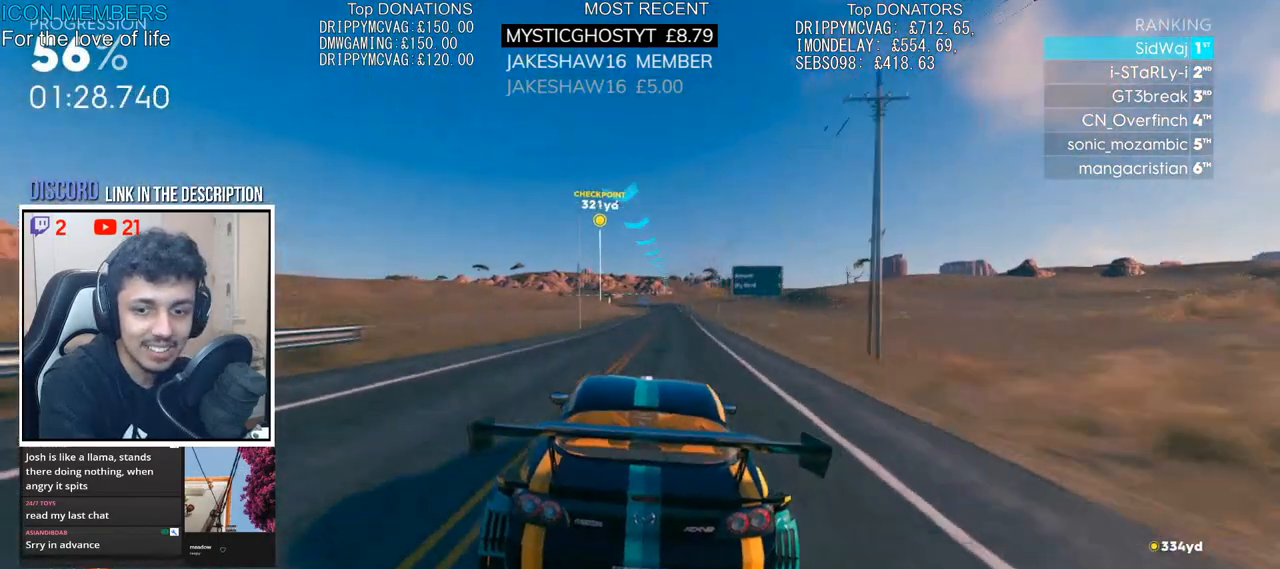
{"buttons": ["R2"], "left_stick": "right", "right_stick": "center", "events": [[100, "left_stick", "center"], [450, "left_stick", "right"]]}
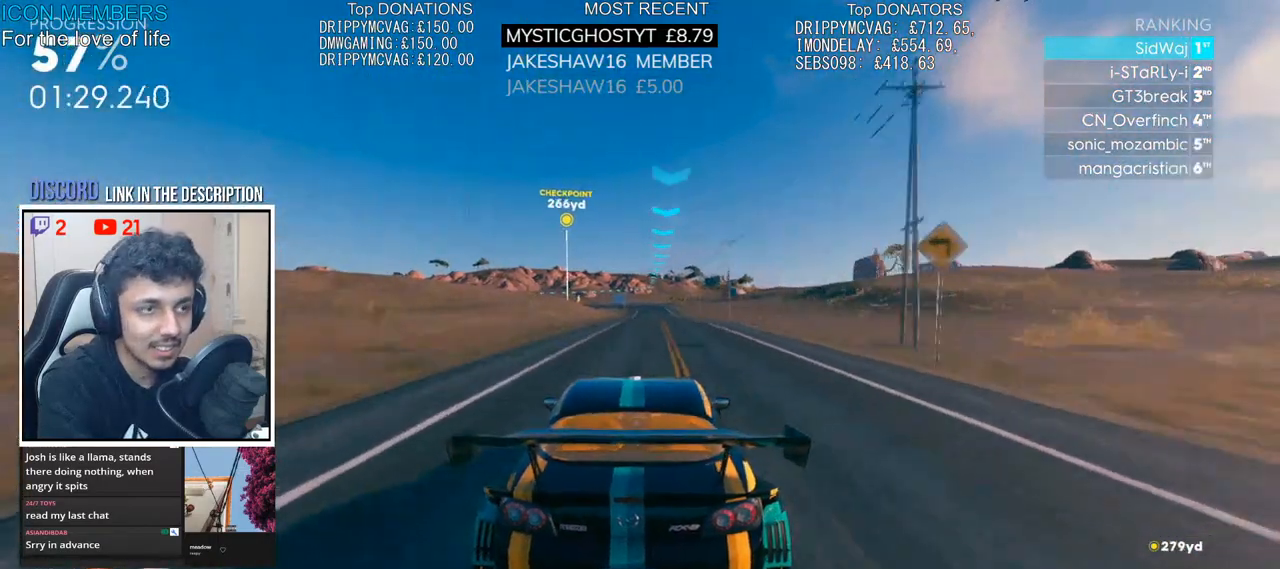
{"buttons": ["R2"], "left_stick": "right", "right_stick": "center", "events": [[283, "left_stick", "center"], [433, "left_stick", "right"]]}
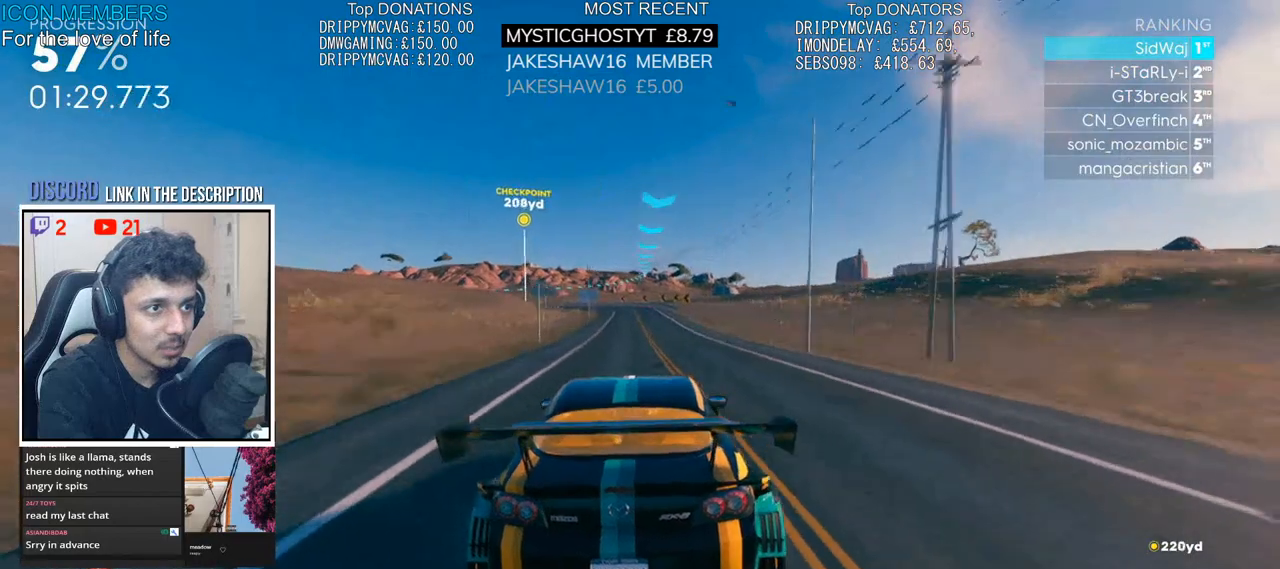
{"buttons": ["L2"], "left_stick": "left", "right_stick": "center", "events": [[83, "left_stick", "center"], [200, "L2", "down"], [200, "left_stick", "left"], [317, "R2", "up"]]}
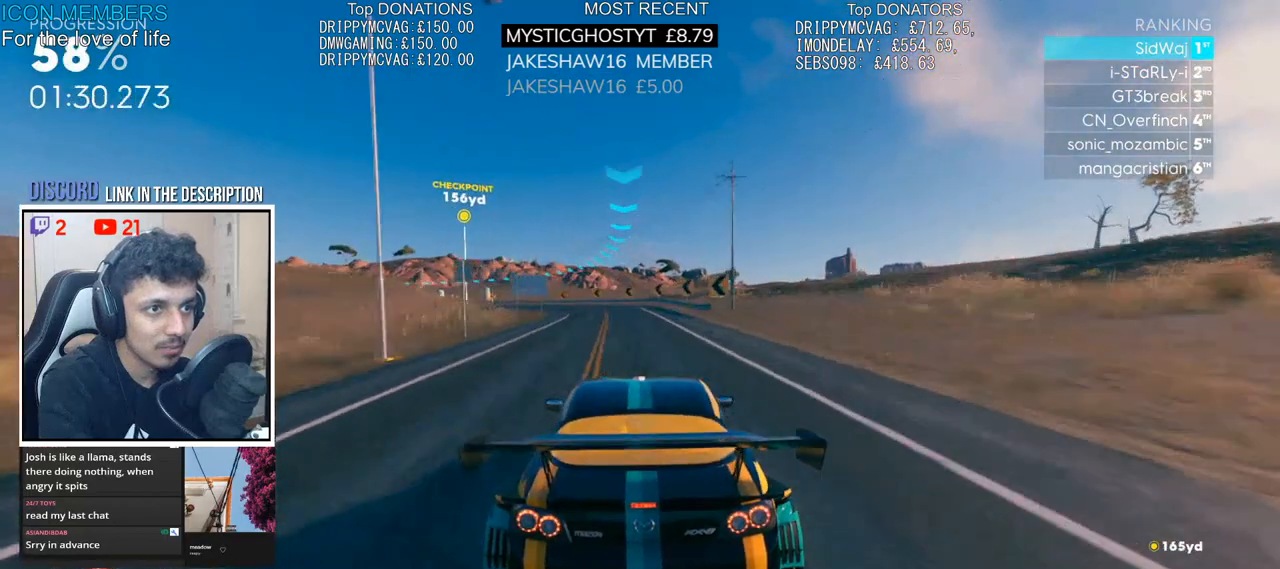
{"buttons": ["R2"], "left_stick": "left", "right_stick": "center", "events": [[167, "L2", "up"], [233, "R2", "down"]]}
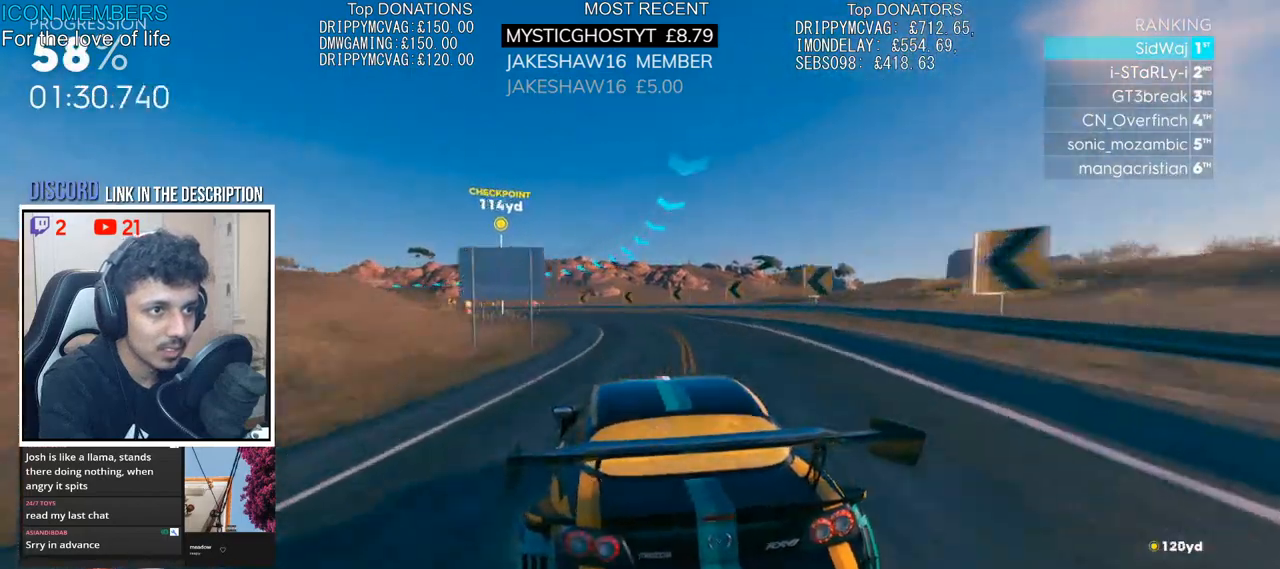
{"buttons": ["R2"], "left_stick": "left", "right_stick": "center", "events": []}
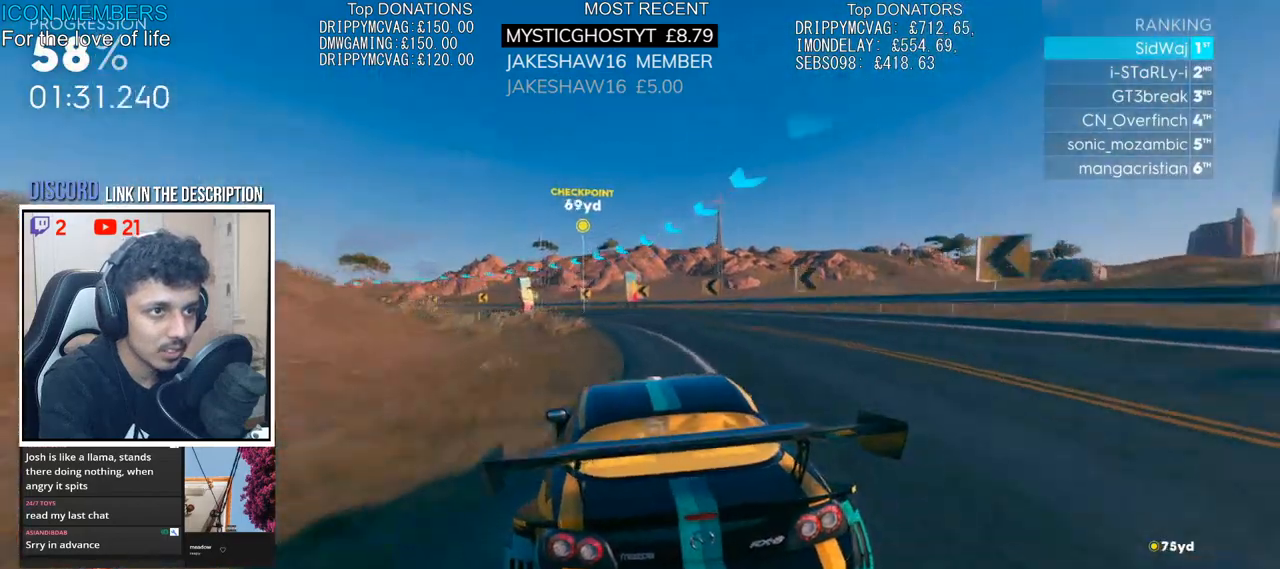
{"buttons": ["R2"], "left_stick": "left", "right_stick": "center", "events": []}
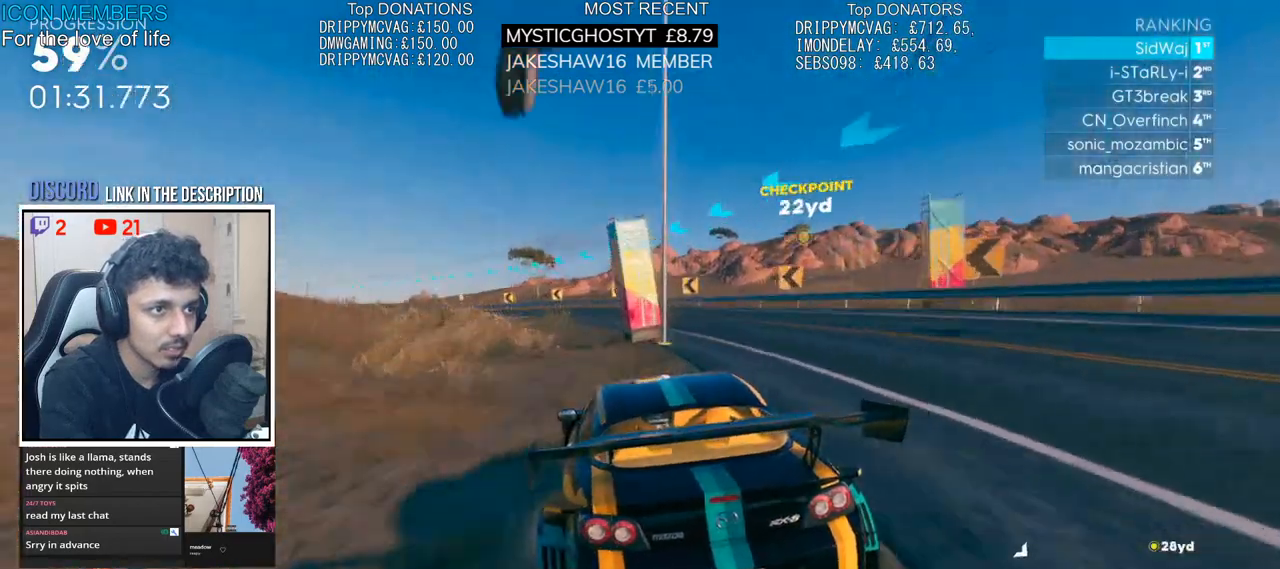
{"buttons": ["R2"], "left_stick": "right", "right_stick": "center", "events": [[333, "left_stick", "center"], [500, "left_stick", "right"]]}
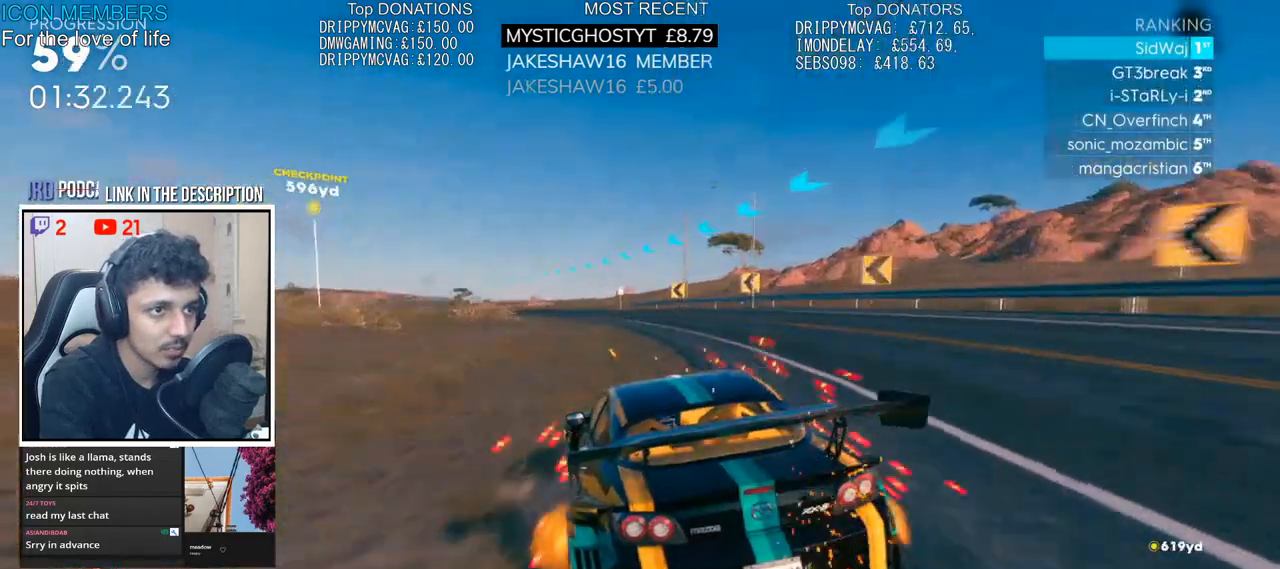
{"buttons": ["R2"], "left_stick": "left", "right_stick": "center", "events": [[217, "left_stick", "left"]]}
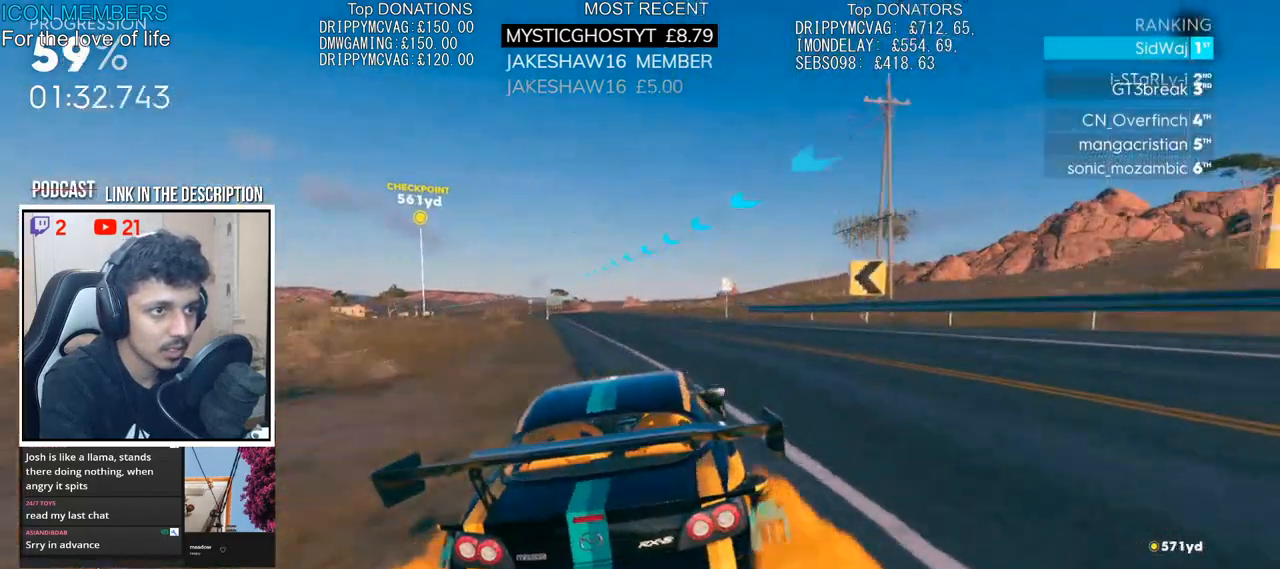
{"buttons": ["CROSS", "R2"], "left_stick": "left", "right_stick": "center", "events": [[133, "CROSS", "down"], [200, "left_stick", "center"], [367, "left_stick", "left"]]}
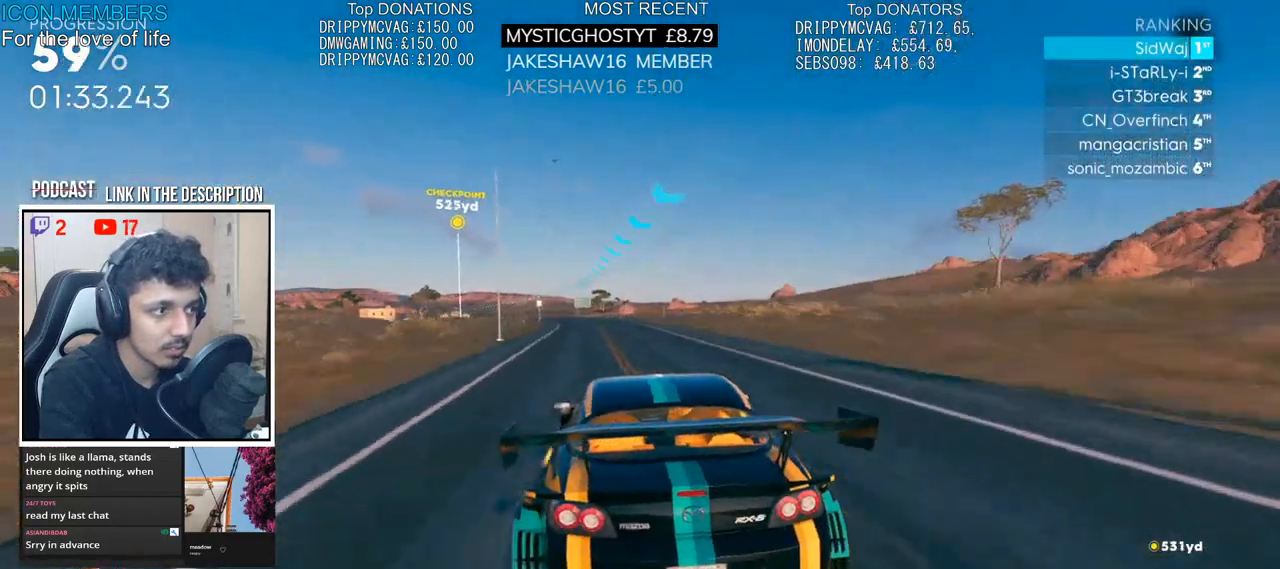
{"buttons": ["CROSS", "R2"], "left_stick": "left", "right_stick": "center", "events": [[83, "left_stick", "center"], [367, "left_stick", "left"]]}
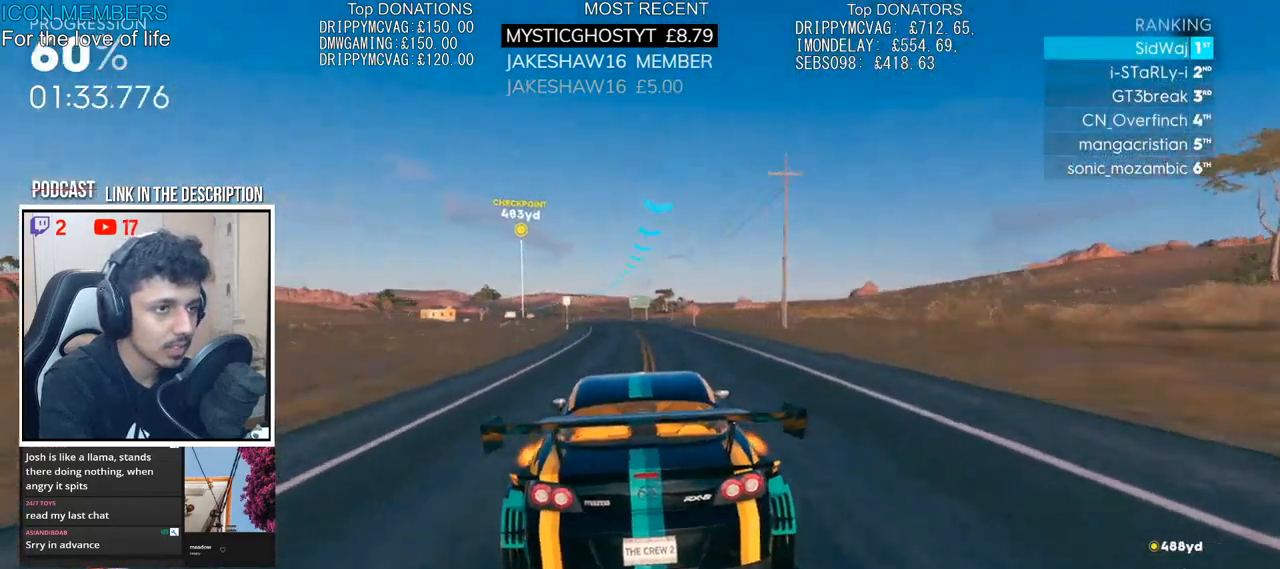
{"buttons": ["CROSS", "R2"], "left_stick": "left", "right_stick": "center", "events": [[33, "left_stick", "center"], [117, "left_stick", "left"], [333, "left_stick", "center"], [467, "left_stick", "left"]]}
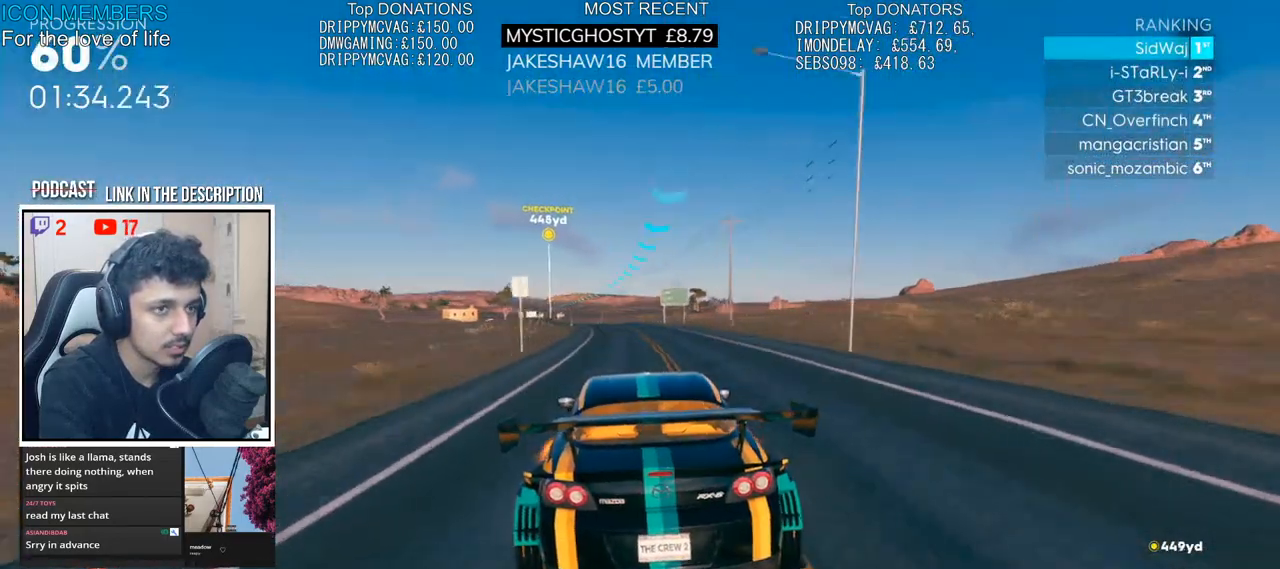
{"buttons": ["R2"], "left_stick": "left", "right_stick": "center", "events": [[200, "left_stick", "center"], [367, "left_stick", "left"], [400, "CROSS", "up"]]}
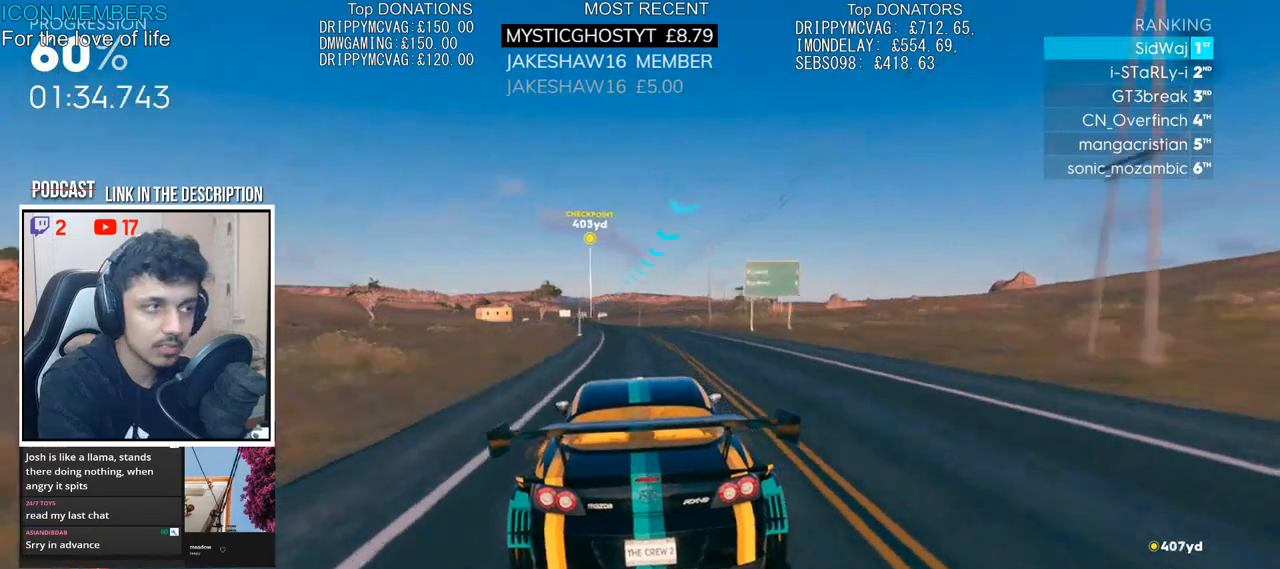
{"buttons": ["R2"], "left_stick": "left", "right_stick": "center", "events": [[100, "left_stick", "center"], [183, "left_stick", "left"], [317, "left_stick", "center"], [467, "left_stick", "left"]]}
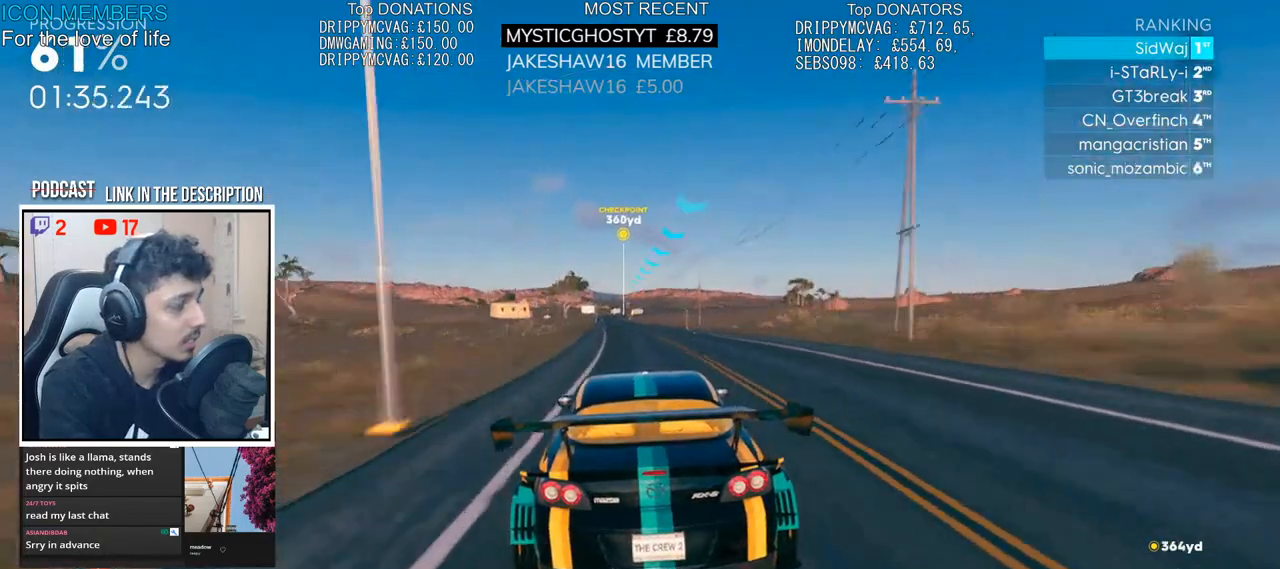
{"buttons": ["R2"], "left_stick": "center", "right_stick": "center", "events": [[67, "left_stick", "center"], [233, "left_stick", "left"], [317, "left_stick", "center"]]}
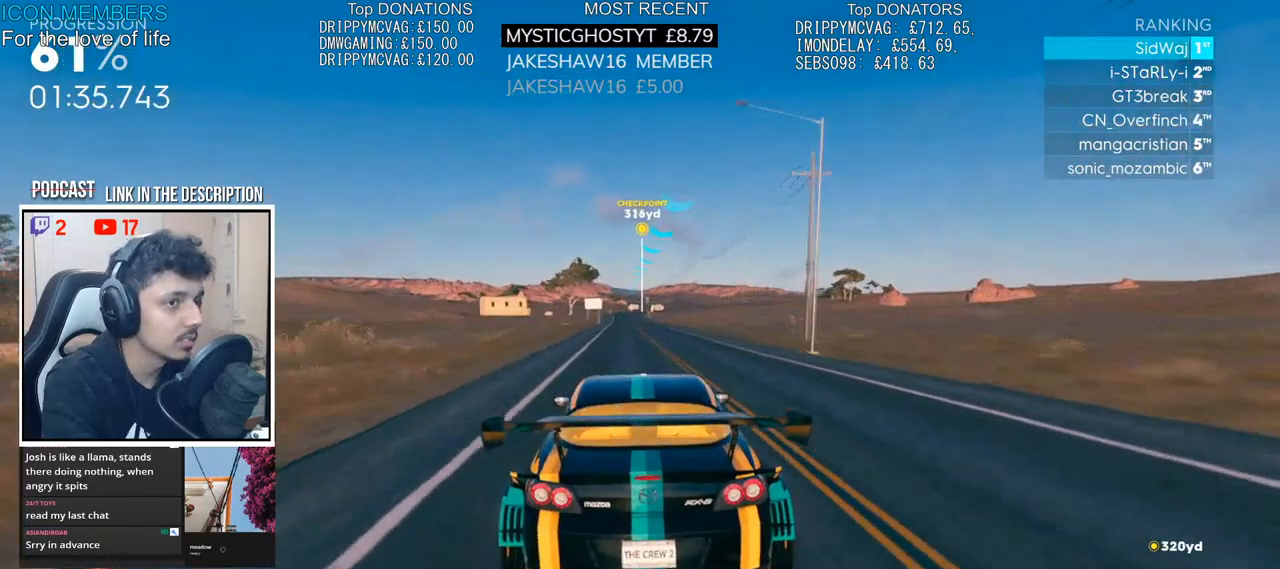
{"buttons": ["R2"], "left_stick": "center", "right_stick": "center", "events": []}
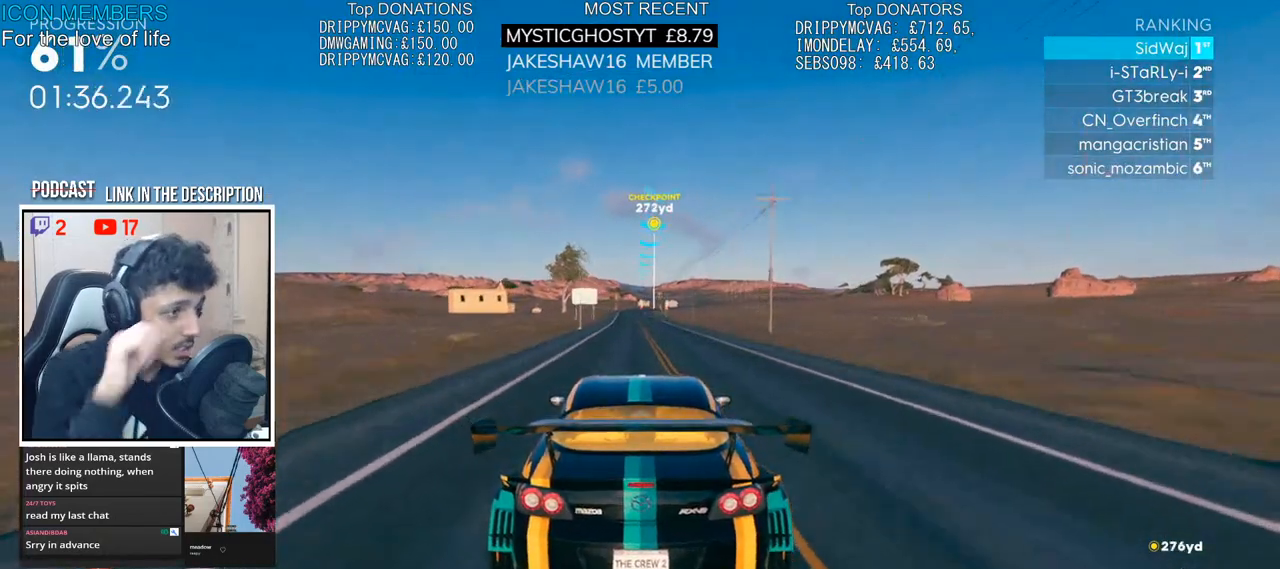
{"buttons": ["R2"], "left_stick": "center", "right_stick": "center", "events": []}
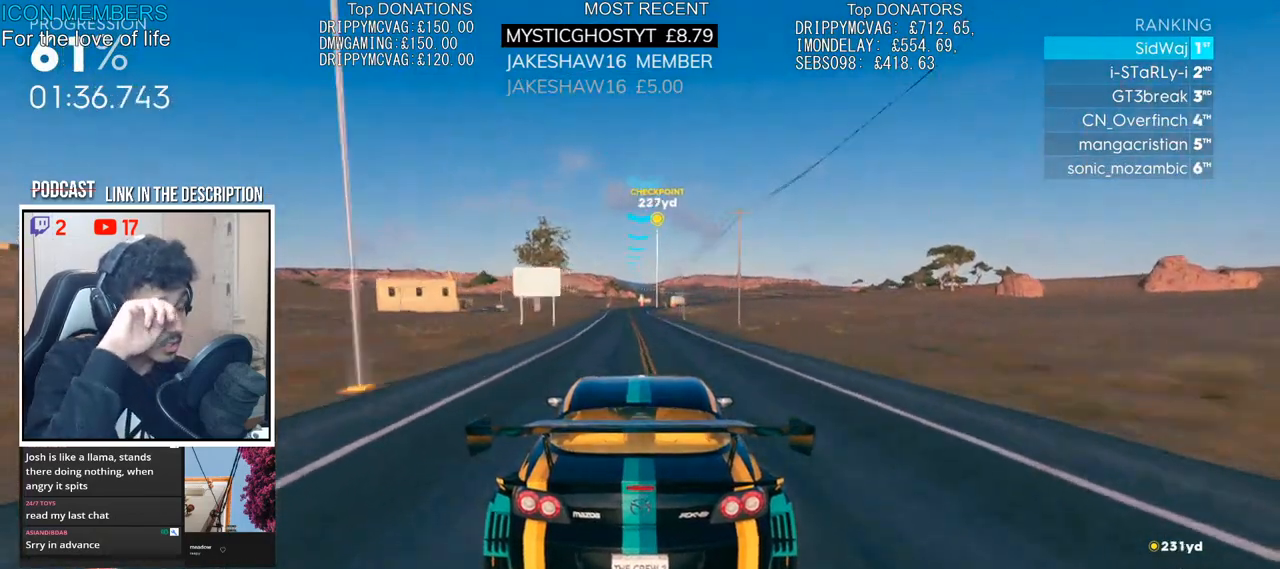
{"buttons": ["R2"], "left_stick": "center", "right_stick": "center", "events": []}
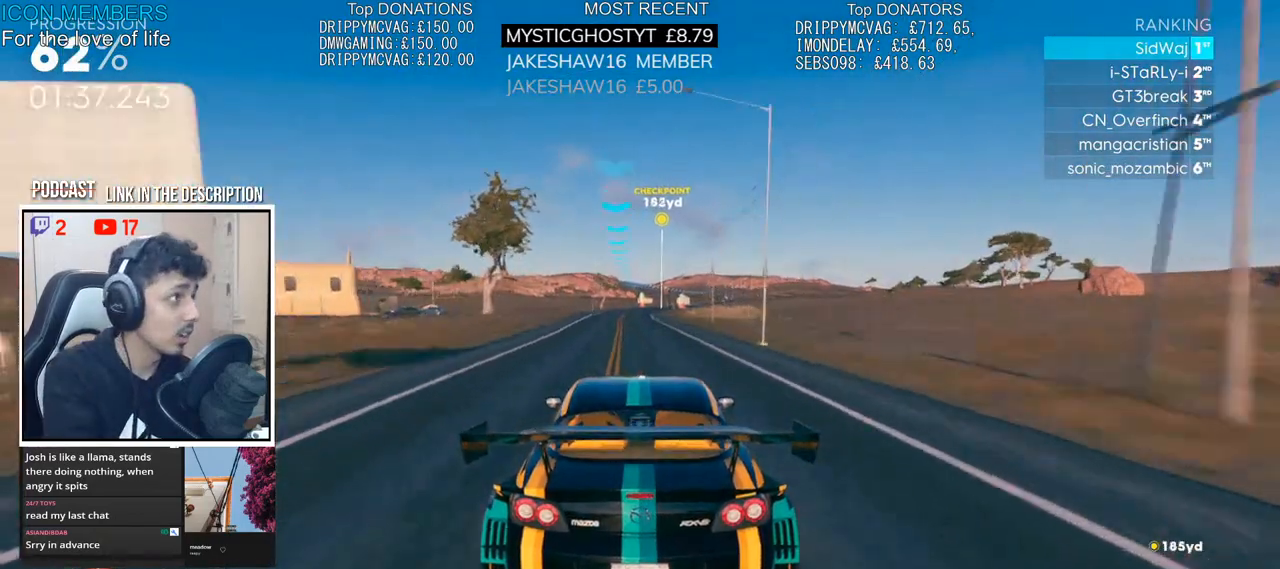
{"buttons": ["R2"], "left_stick": "center", "right_stick": "center", "events": []}
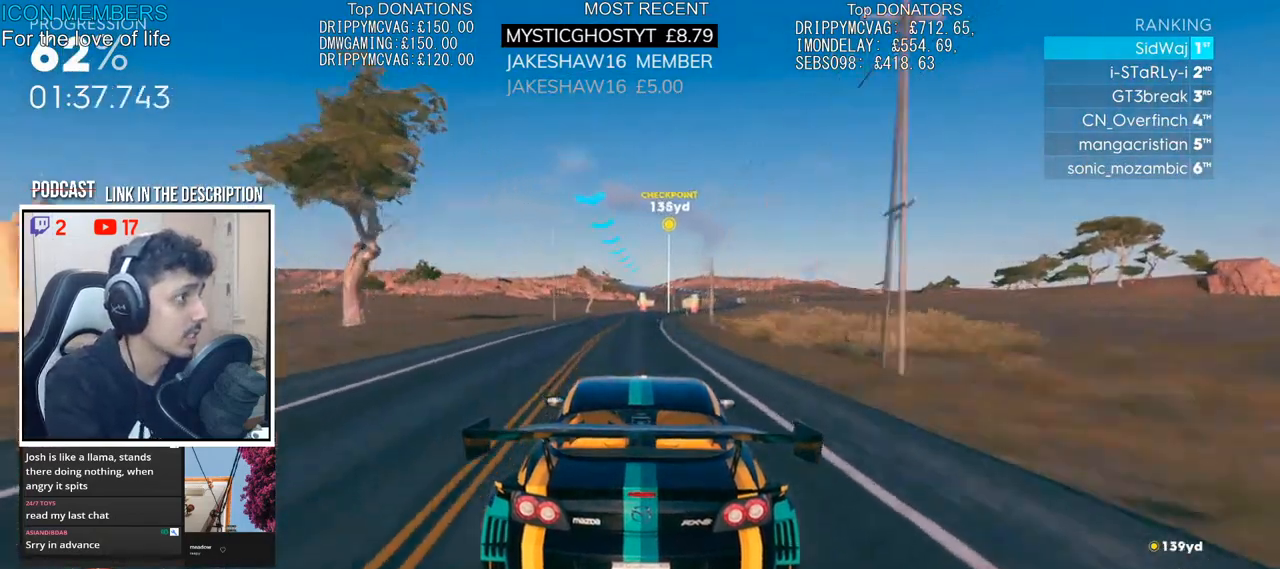
{"buttons": ["R2"], "left_stick": "center", "right_stick": "center", "events": [[83, "left_stick", "up-right"], [133, "left_stick", "right"], [467, "left_stick", "center"]]}
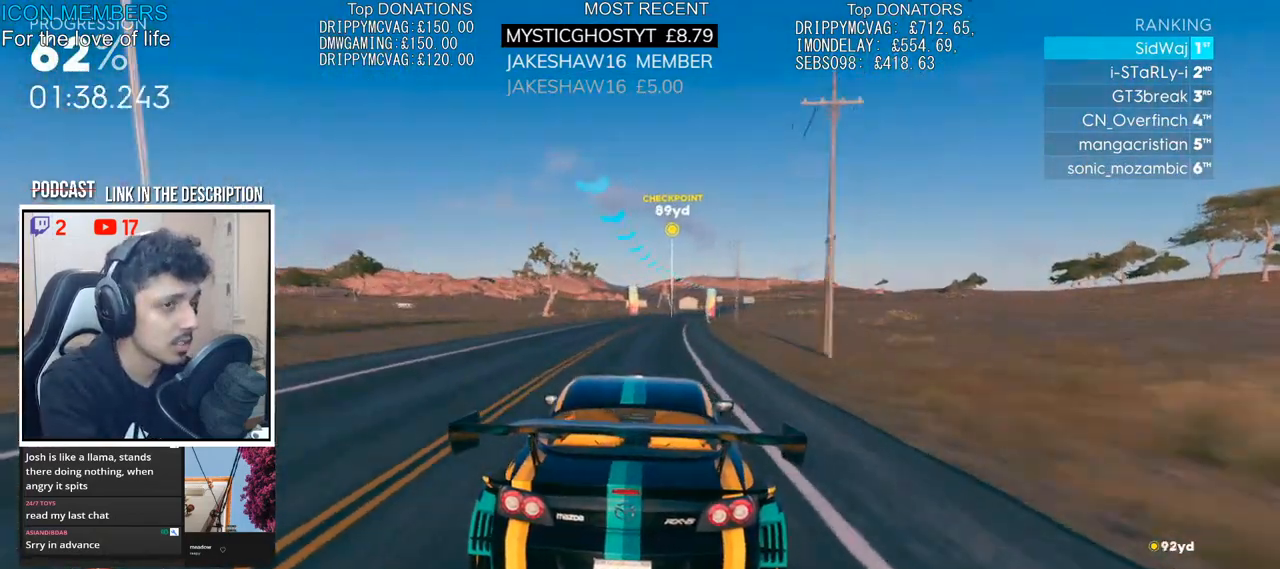
{"buttons": ["R2"], "left_stick": "center", "right_stick": "center", "events": [[133, "left_stick", "right"], [300, "left_stick", "center"]]}